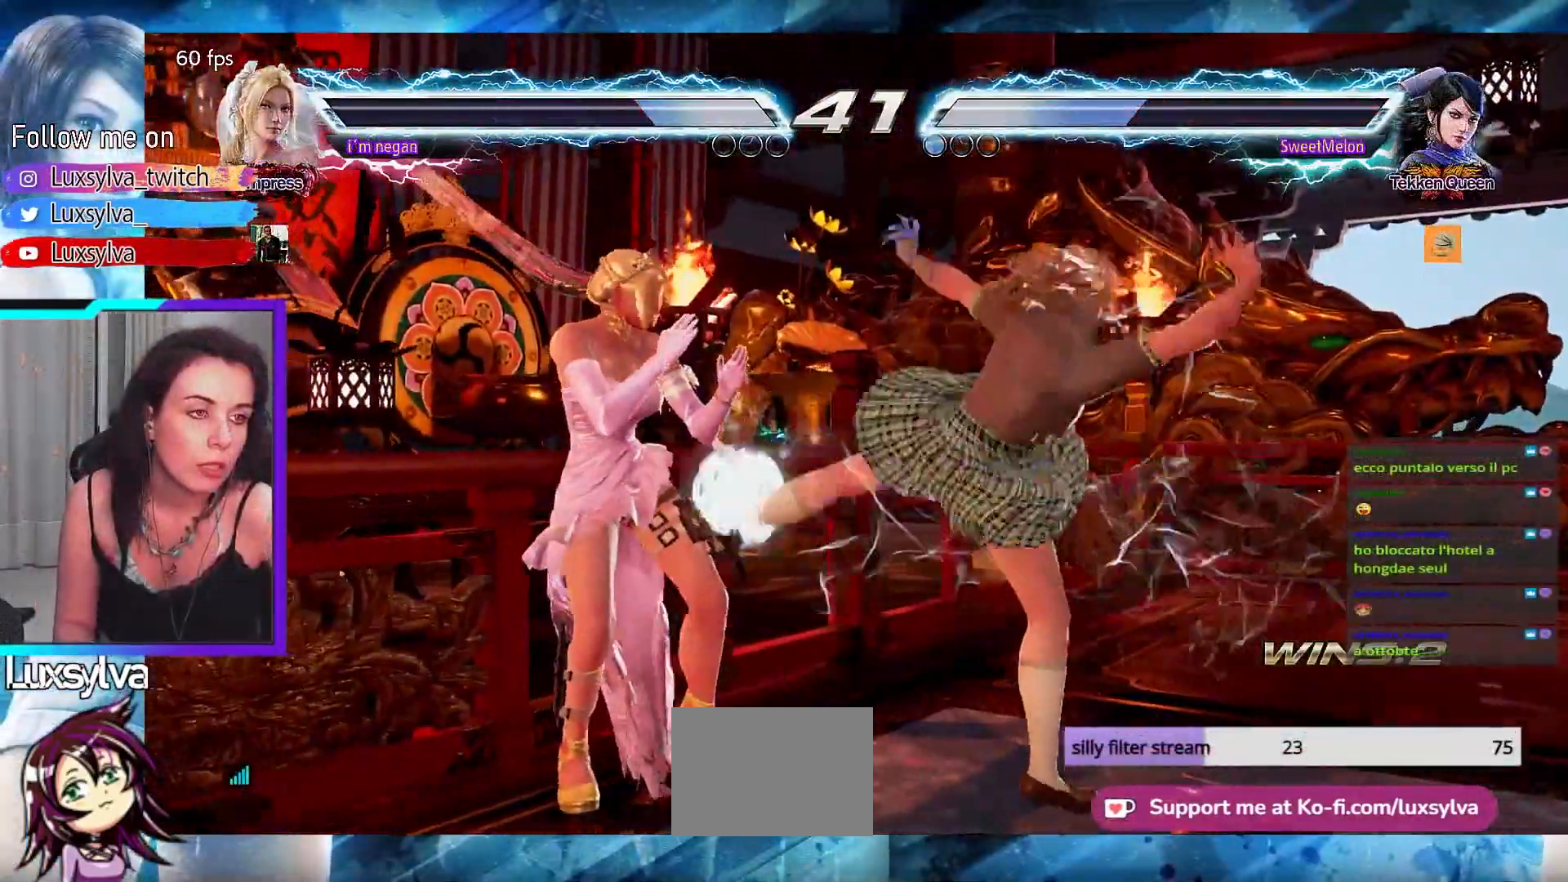
Gameplay with a controller (PlayStation layout); each line is a JSON object with the inputs held at the frame after it. "events" lists button and stick changes between this image and that frame as [ms after this image, input, new state], when the widget could be followed in between. Not read: left_stick right_stick.
{"buttons": ["DPAD_RIGHT"], "events": [[467, "DPAD_RIGHT", "down"]]}
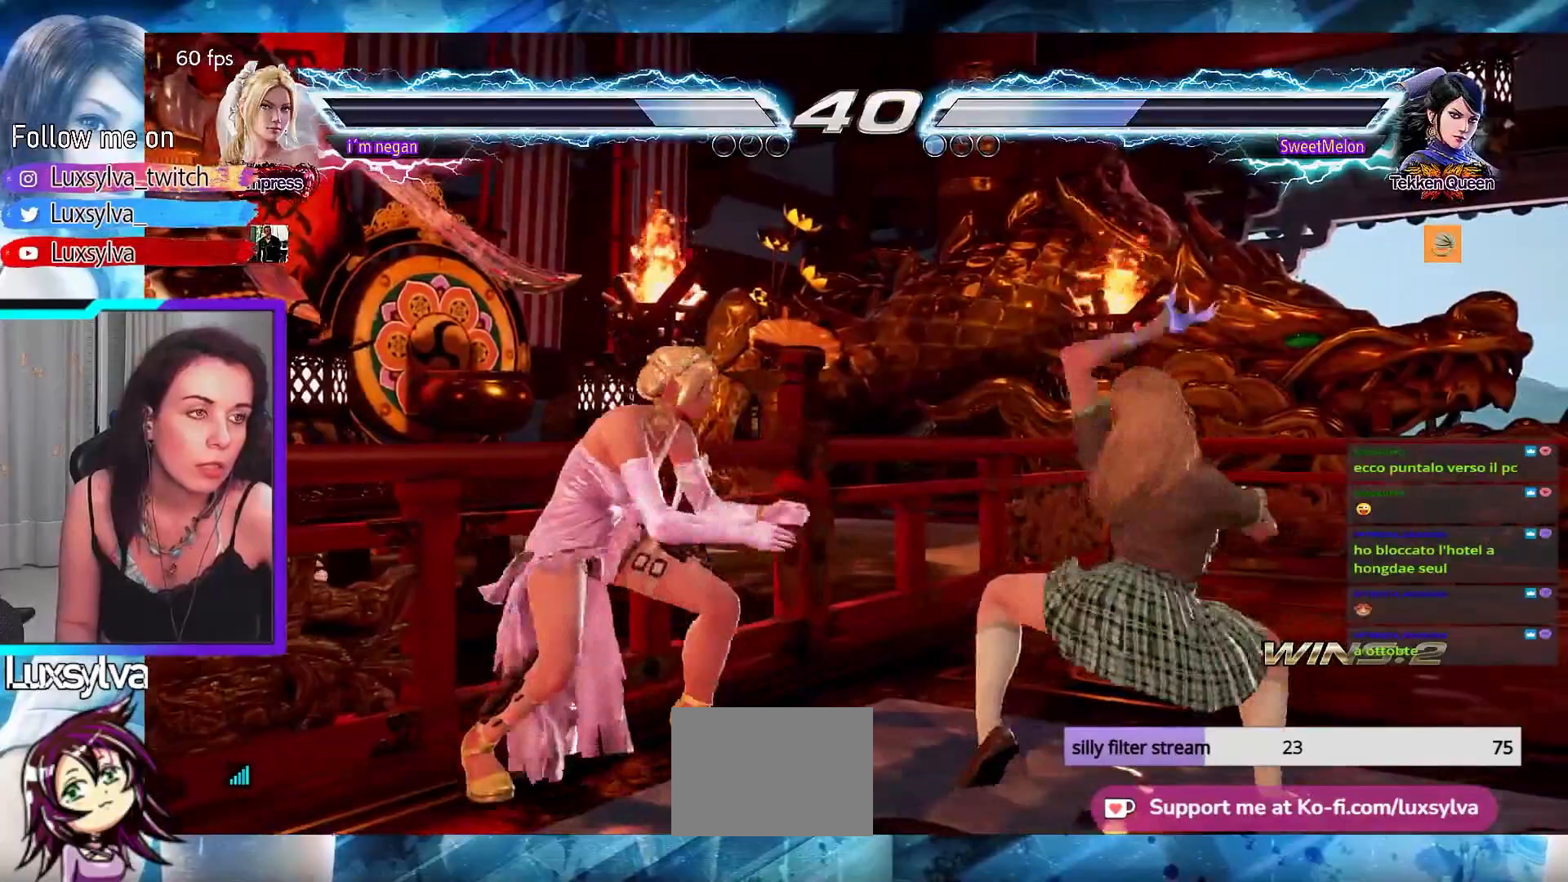
{"buttons": ["DPAD_DOWN", "DPAD_RIGHT"], "events": [[33, "DPAD_RIGHT", "up"], [100, "DPAD_RIGHT", "down"], [233, "DPAD_DOWN", "down"]]}
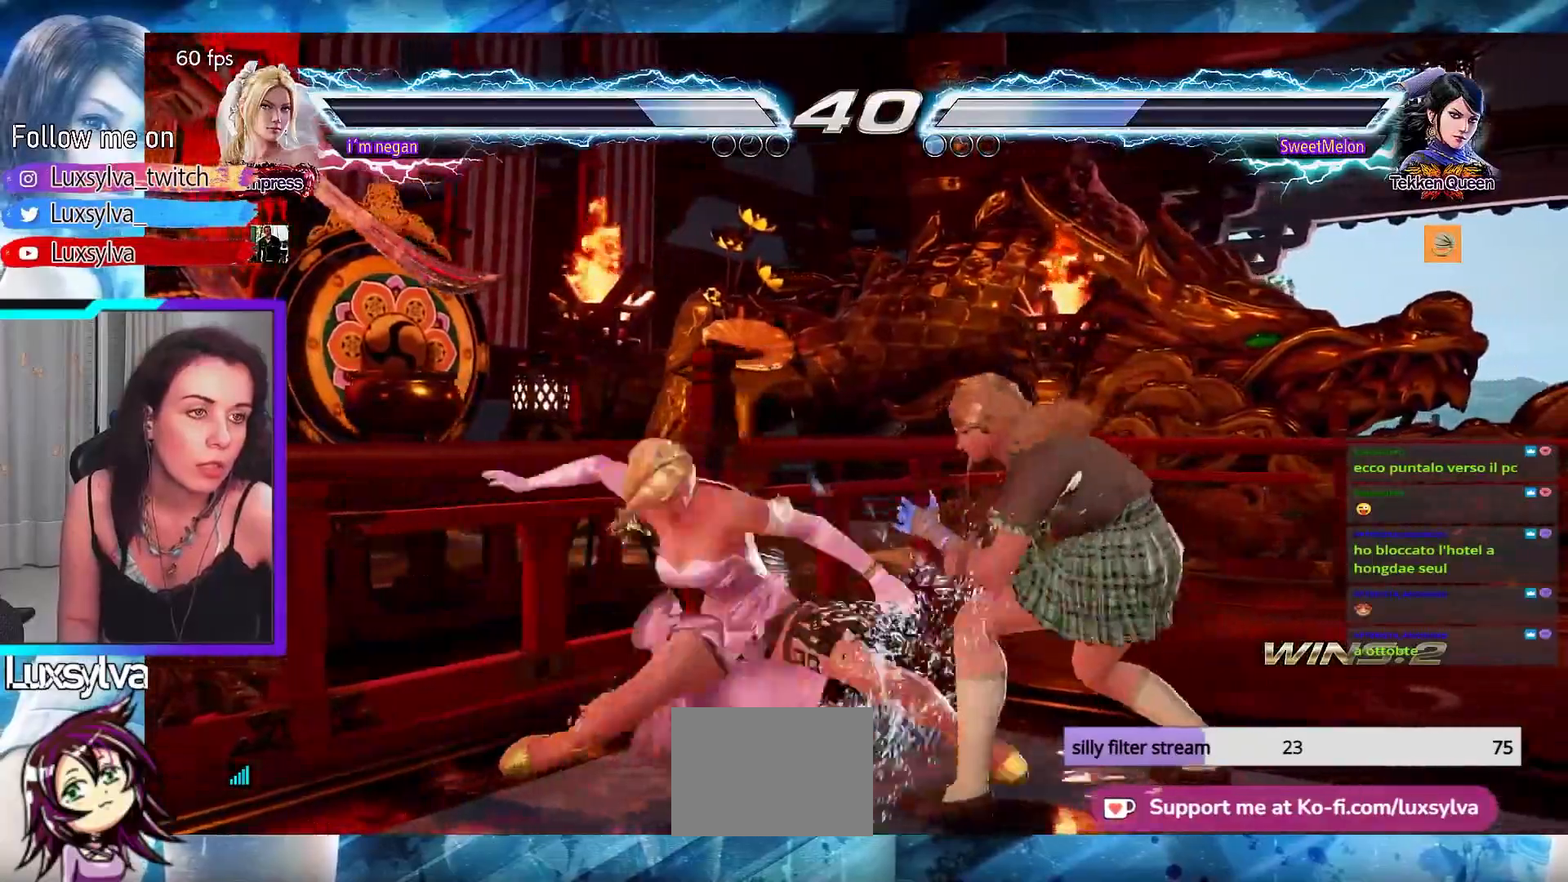
{"buttons": ["CROSS"], "events": [[300, "DPAD_DOWN", "up"], [300, "DPAD_RIGHT", "up"], [400, "SQUARE", "down"], [433, "SQUARE", "up"], [500, "CROSS", "down"]]}
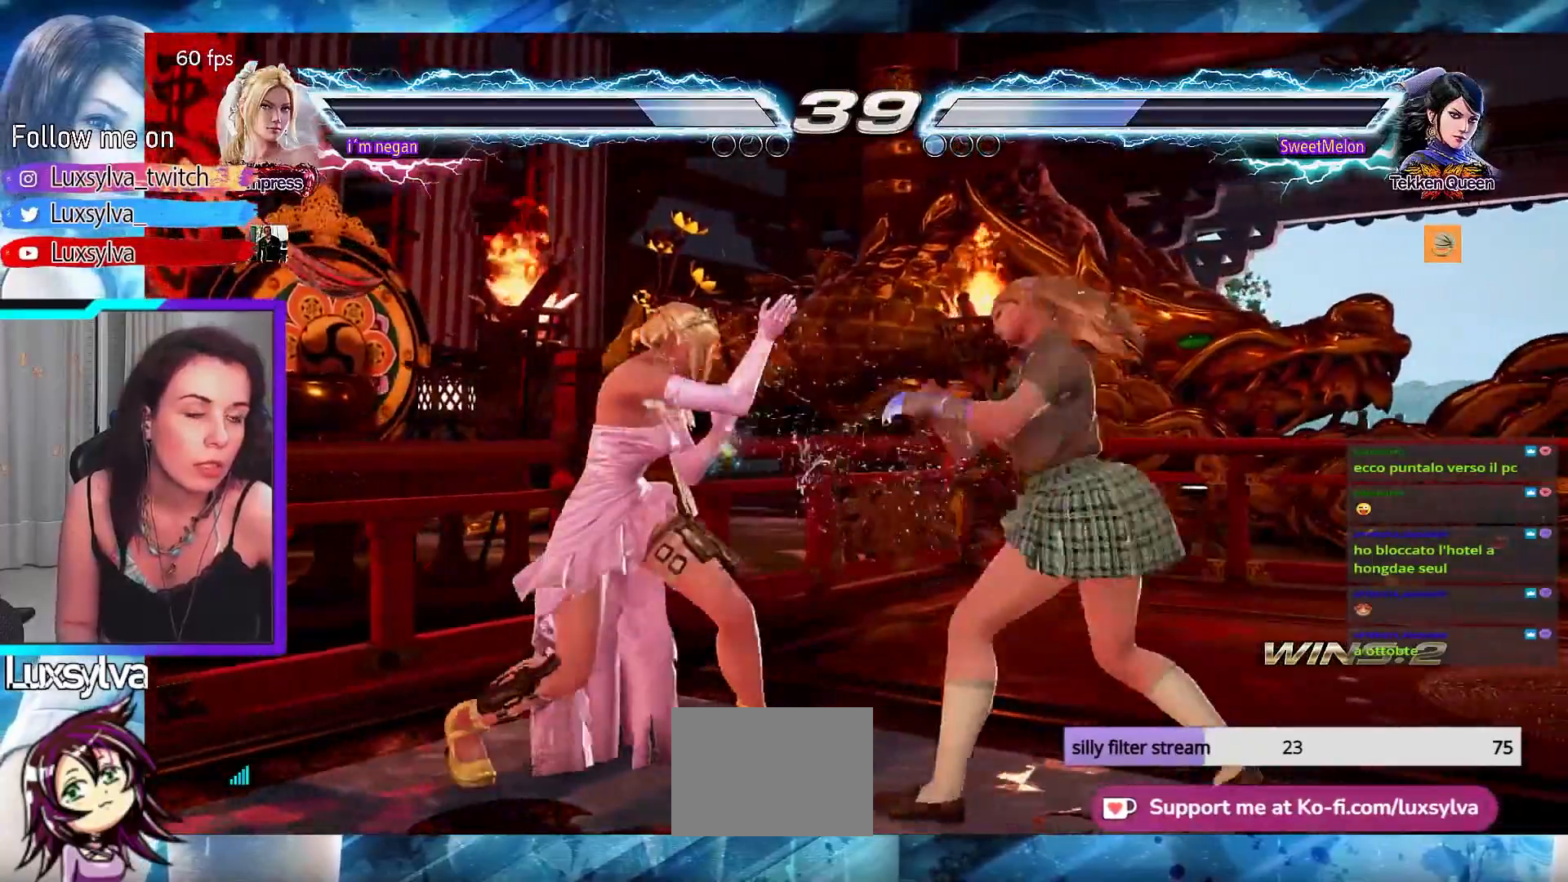
{"buttons": [], "events": [[100, "DPAD_DOWN", "down"], [467, "DPAD_DOWN", "up"], [500, "CROSS", "up"]]}
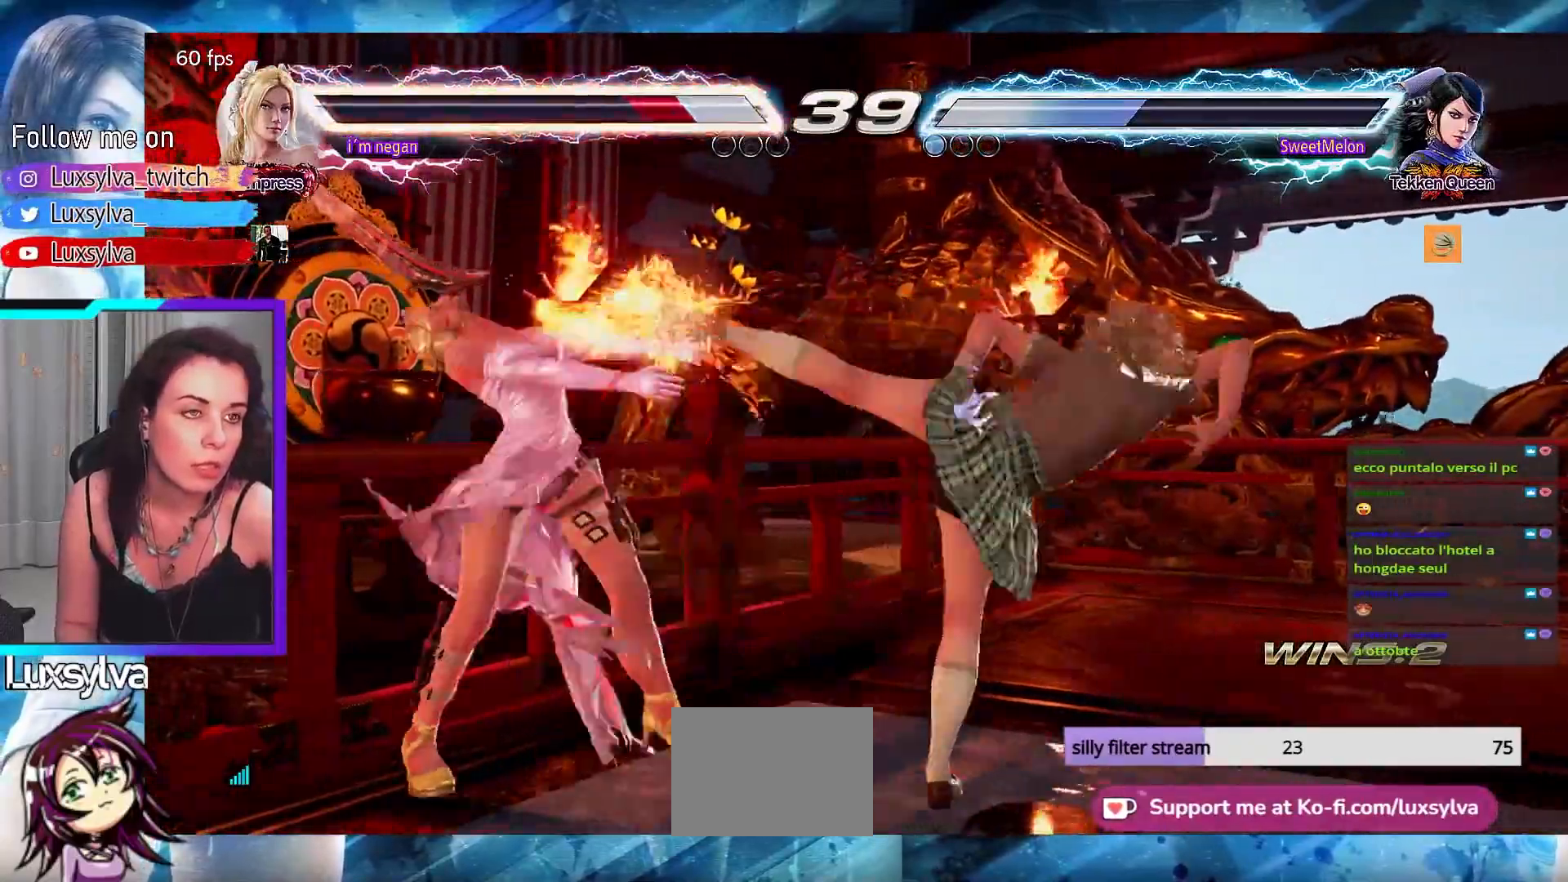
{"buttons": ["DPAD_DOWN"], "events": [[233, "L1", "down"], [333, "L1", "up"], [400, "DPAD_DOWN", "down"]]}
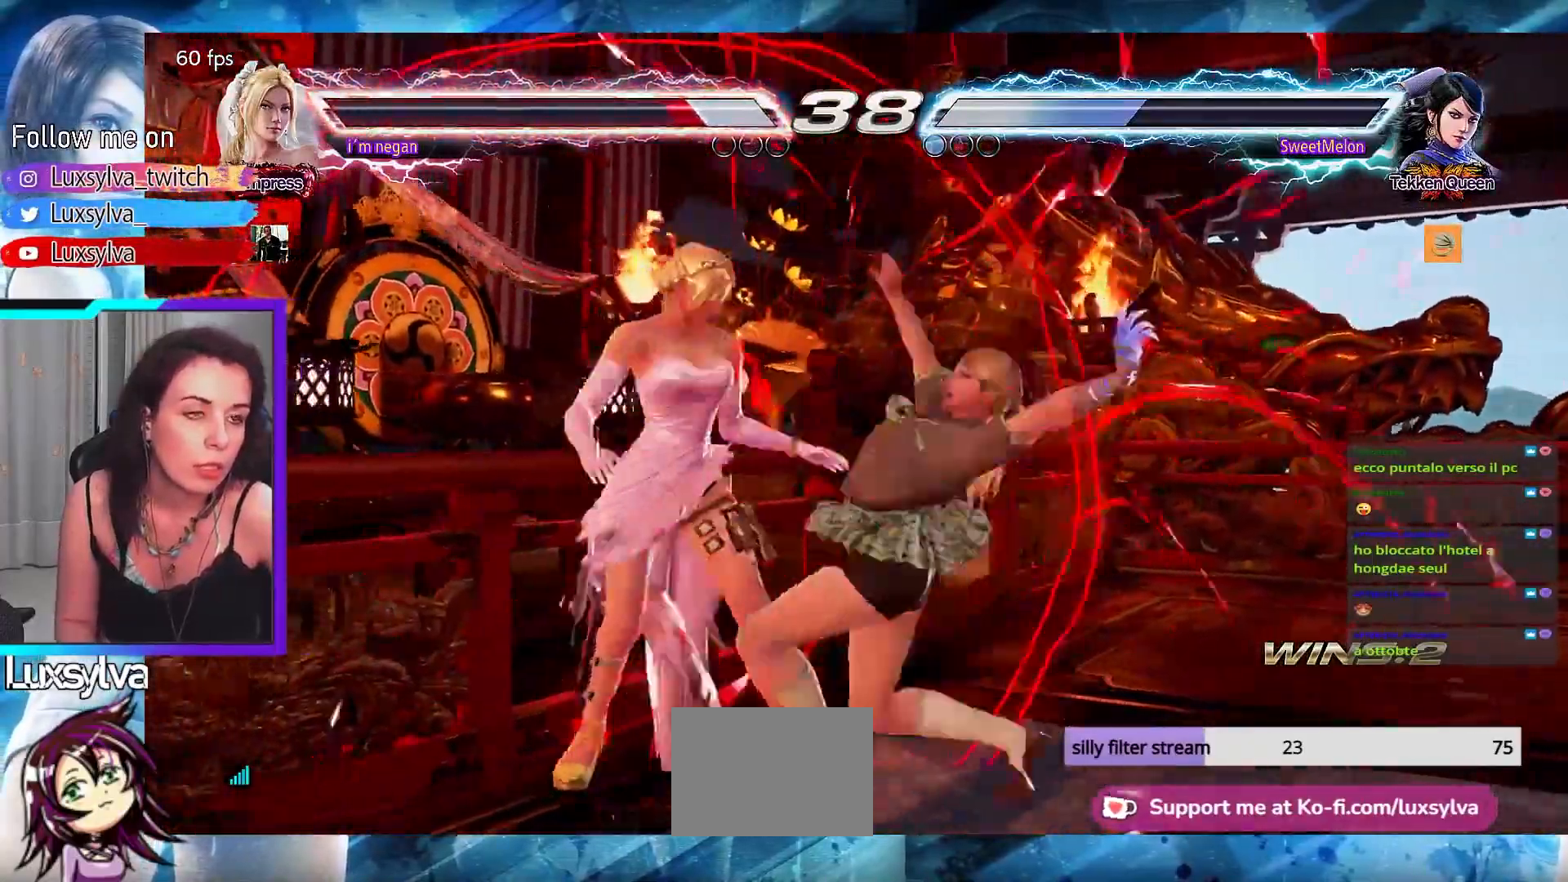
{"buttons": ["DPAD_DOWN"]}
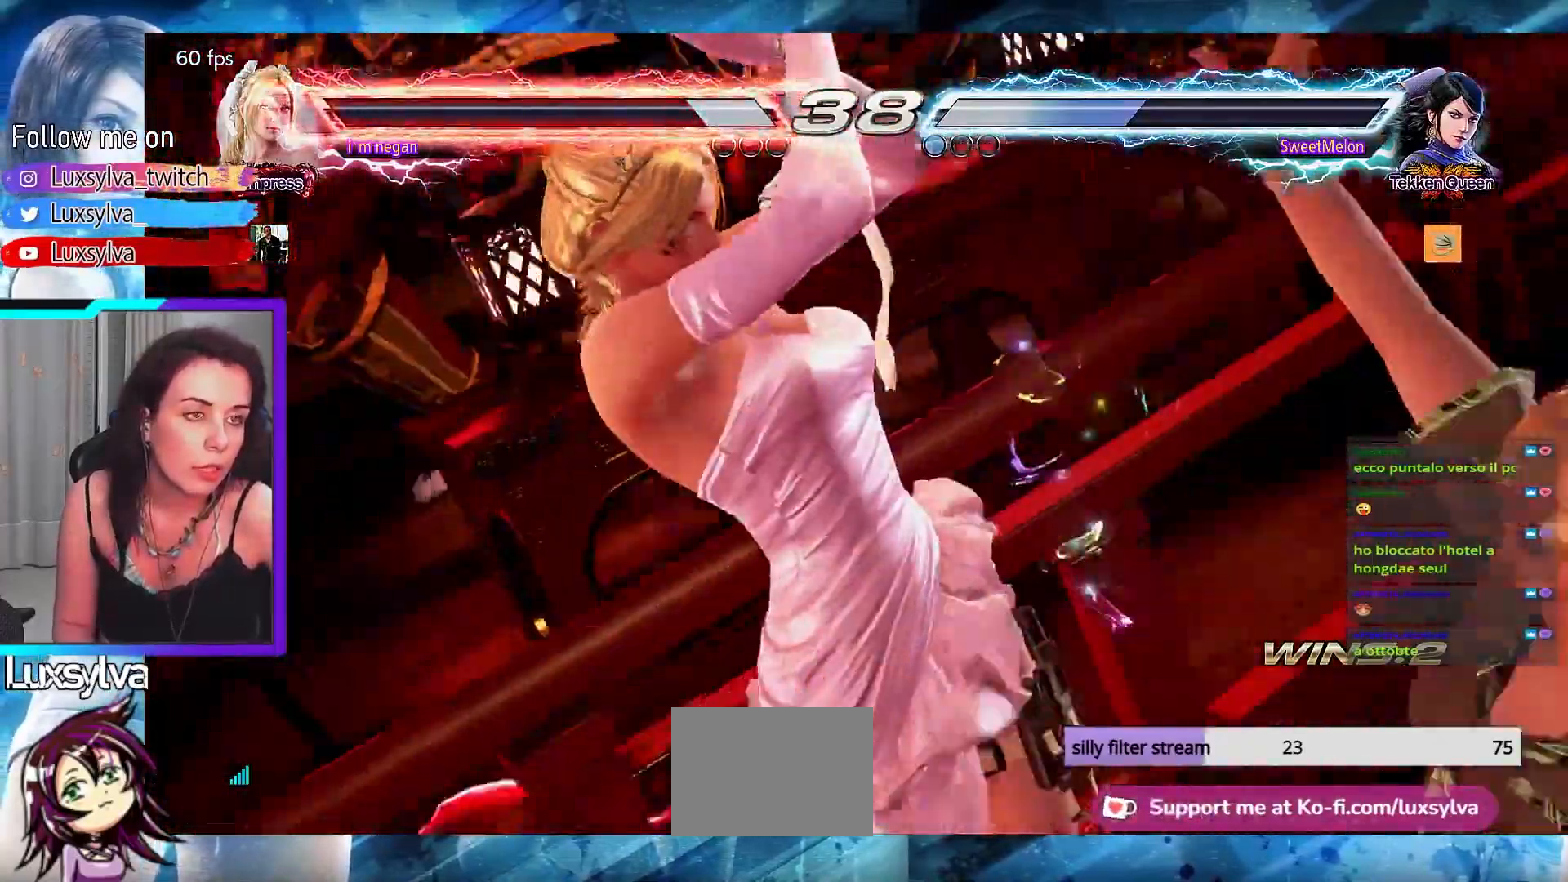
{"buttons": ["DPAD_DOWN"], "events": []}
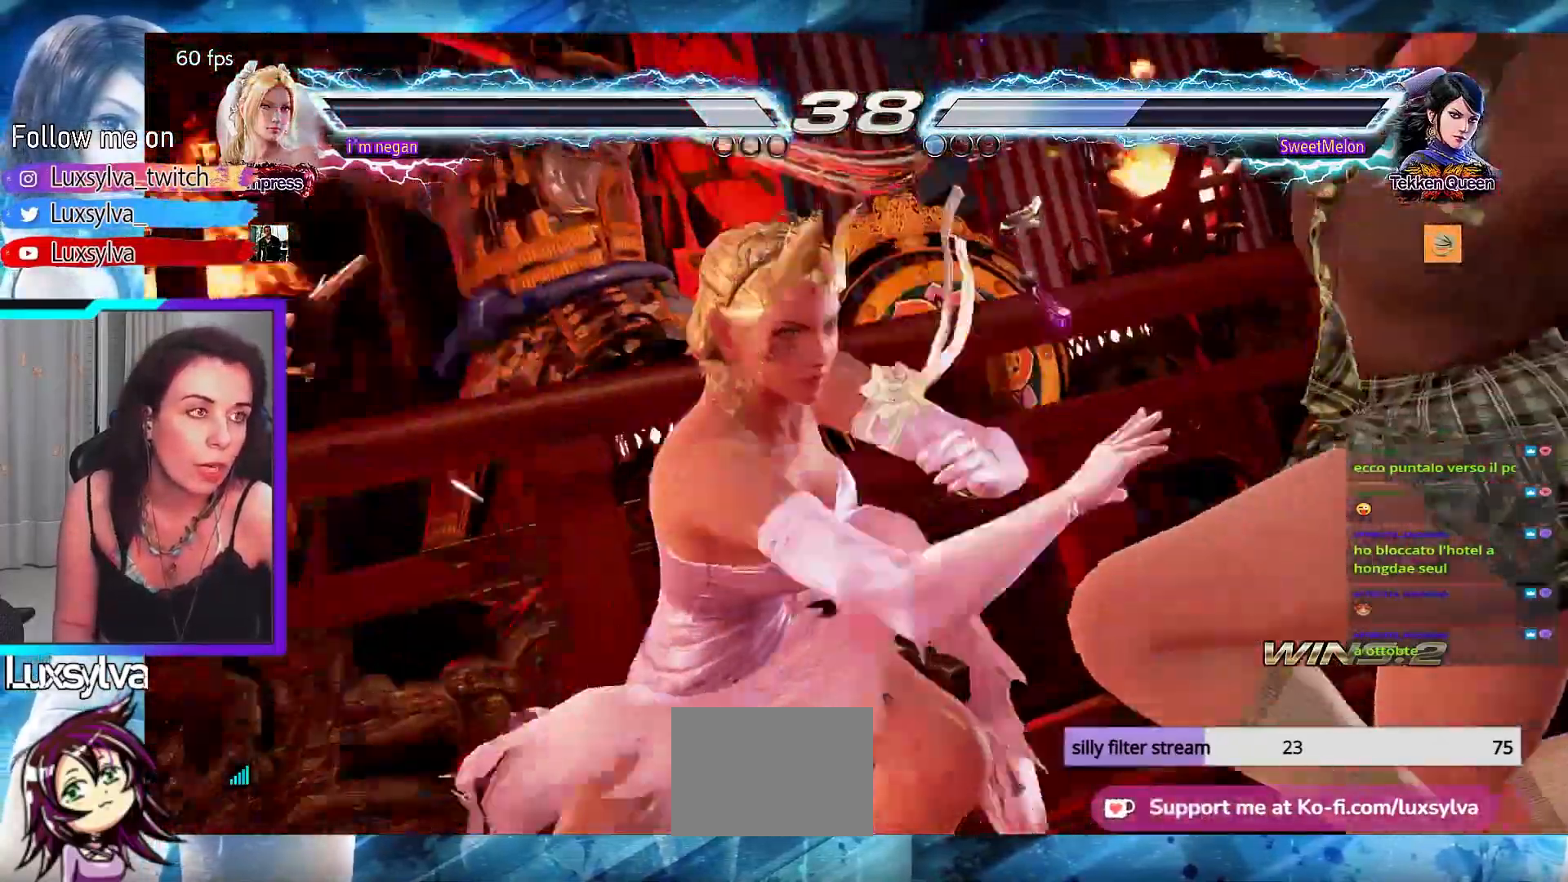
{"buttons": ["DPAD_DOWN"], "events": []}
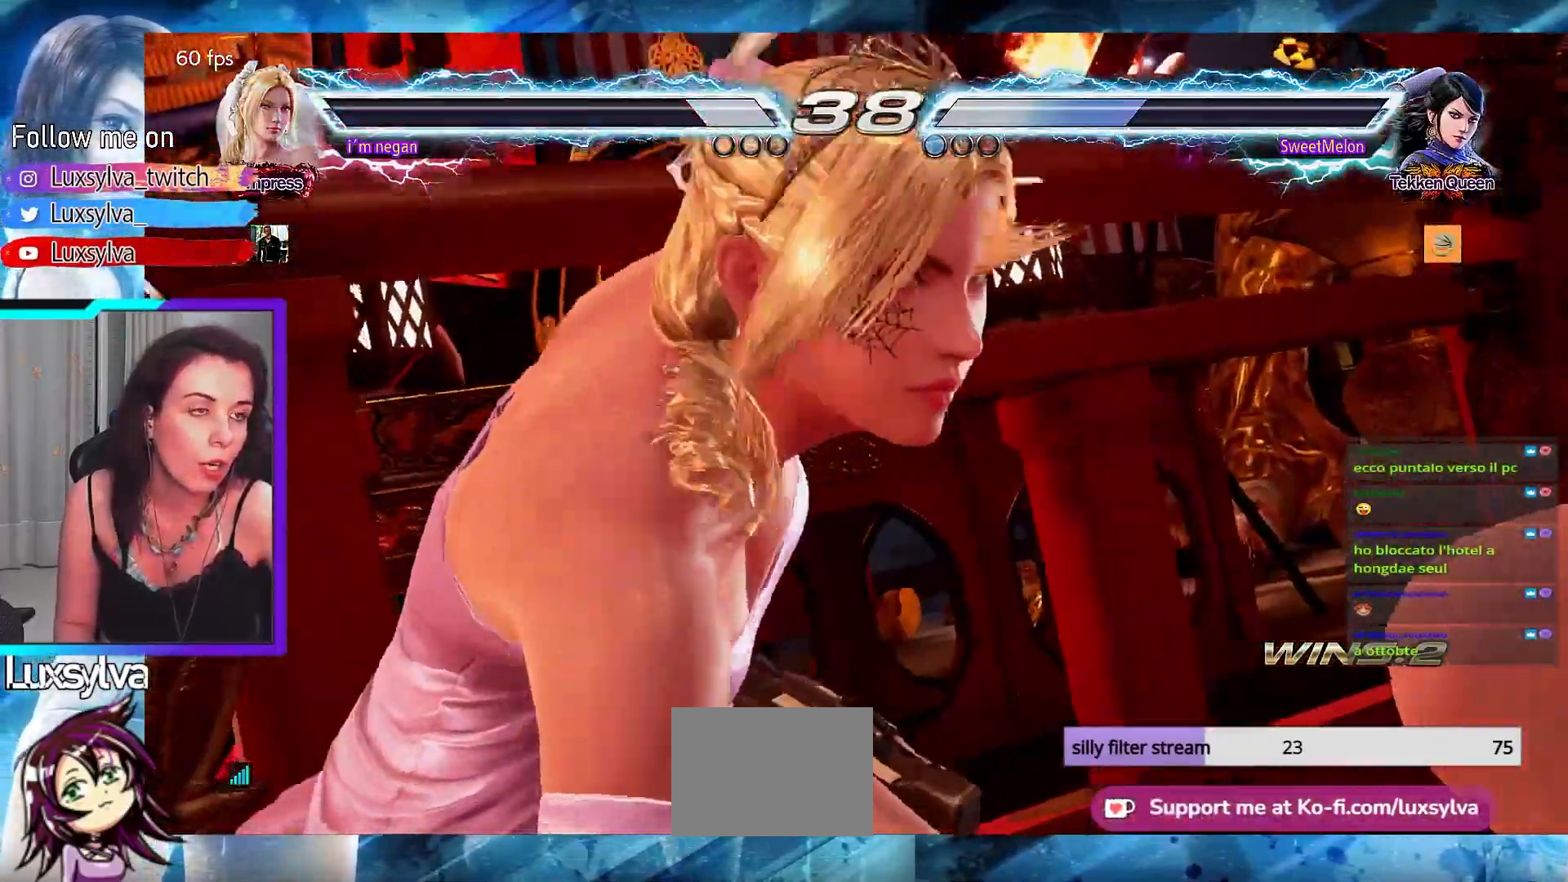
{"buttons": ["DPAD_DOWN"], "events": []}
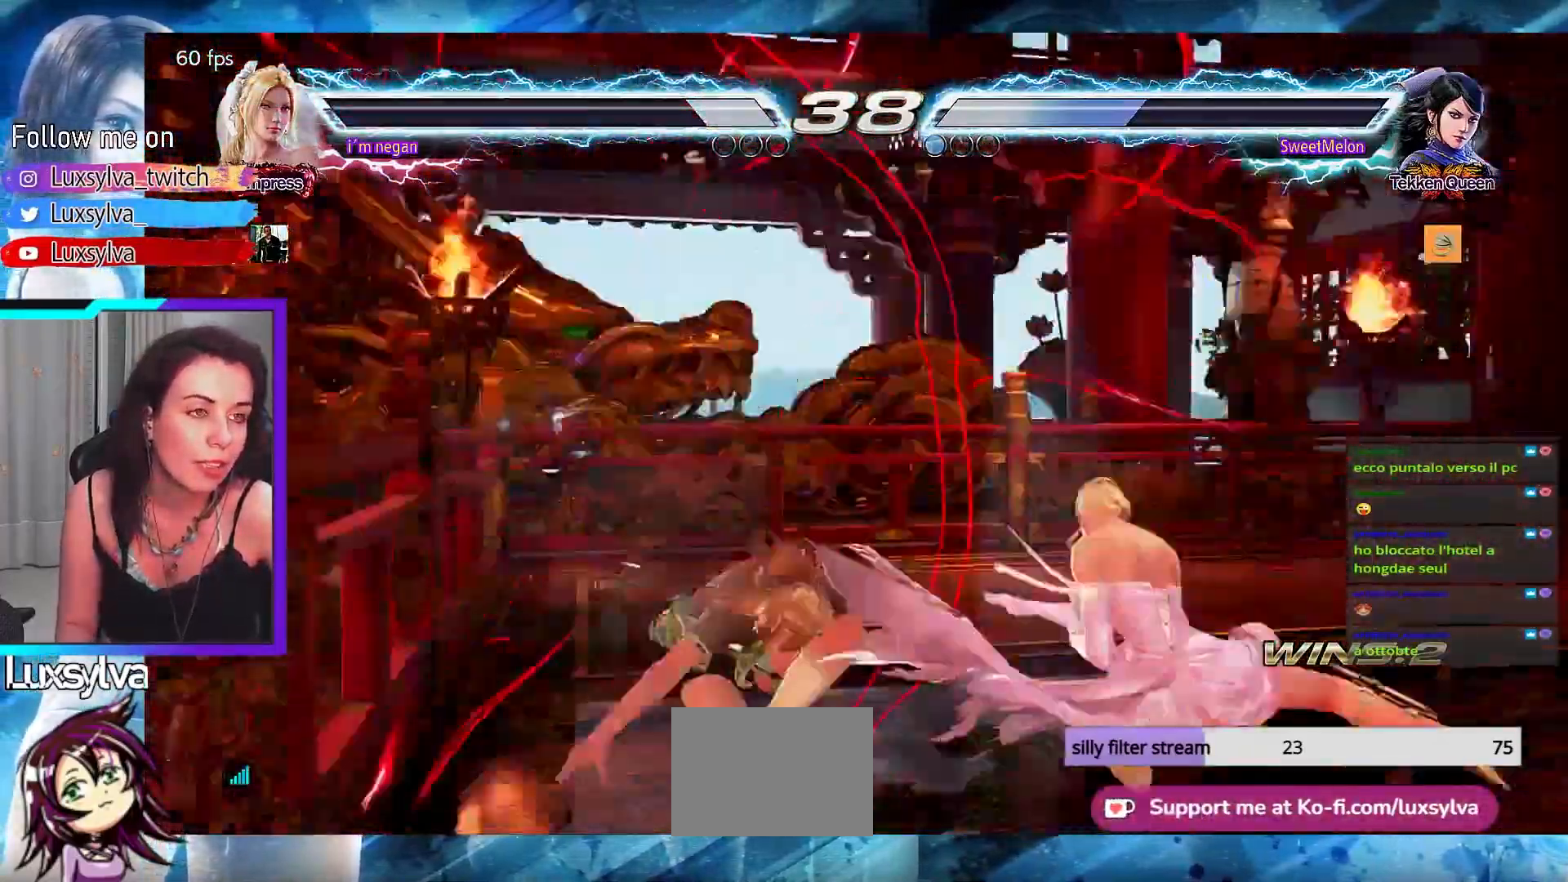
{"buttons": [], "events": [[500, "DPAD_DOWN", "up"]]}
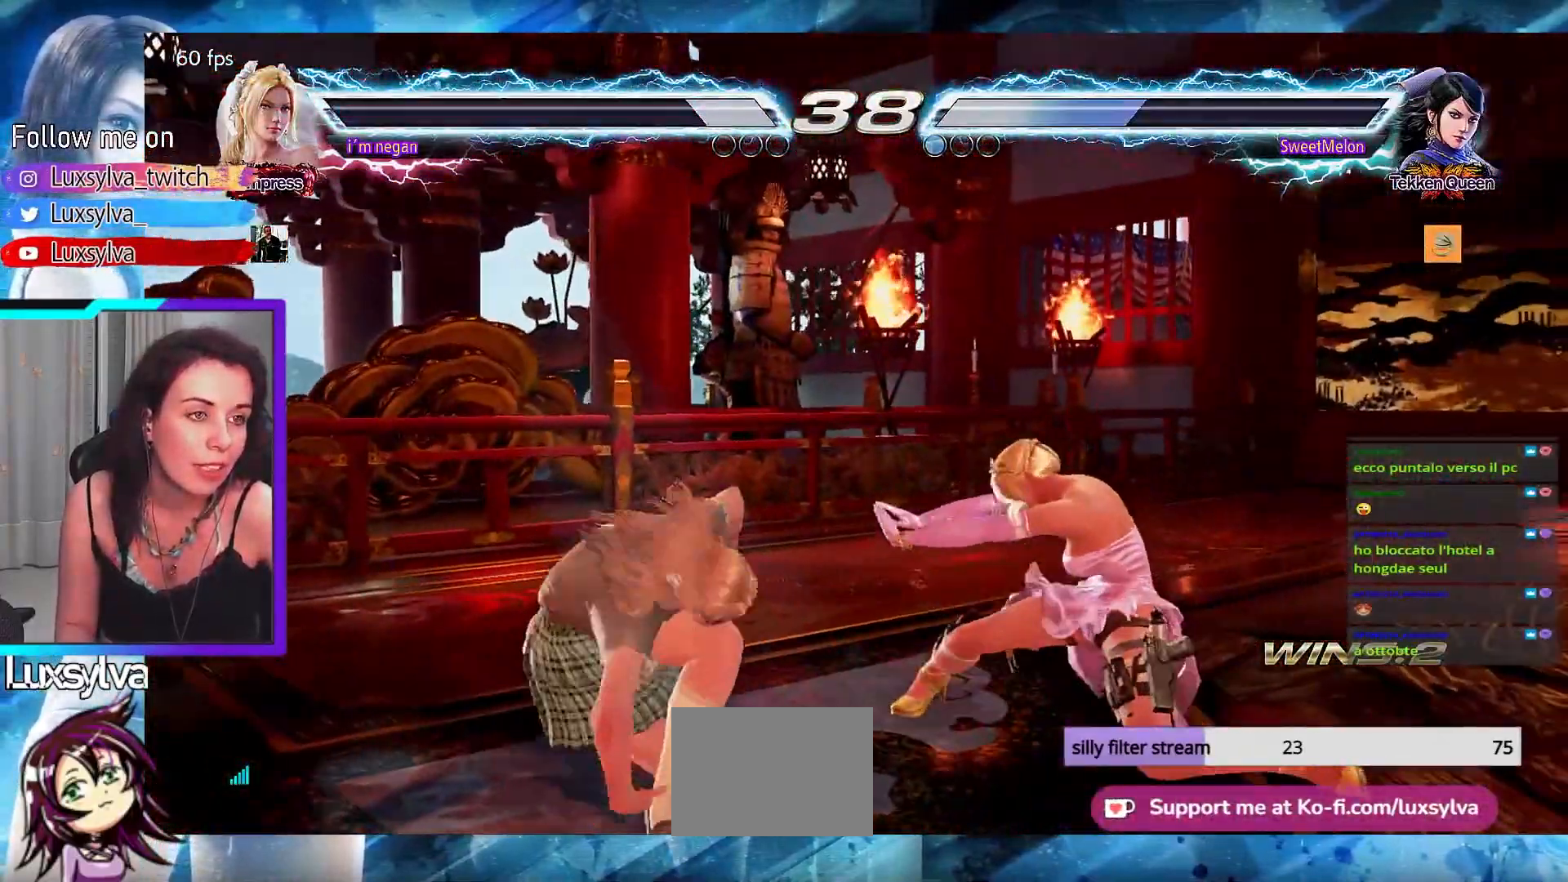
{"buttons": [], "events": [[233, "SQUARE", "down"], [400, "SQUARE", "up"]]}
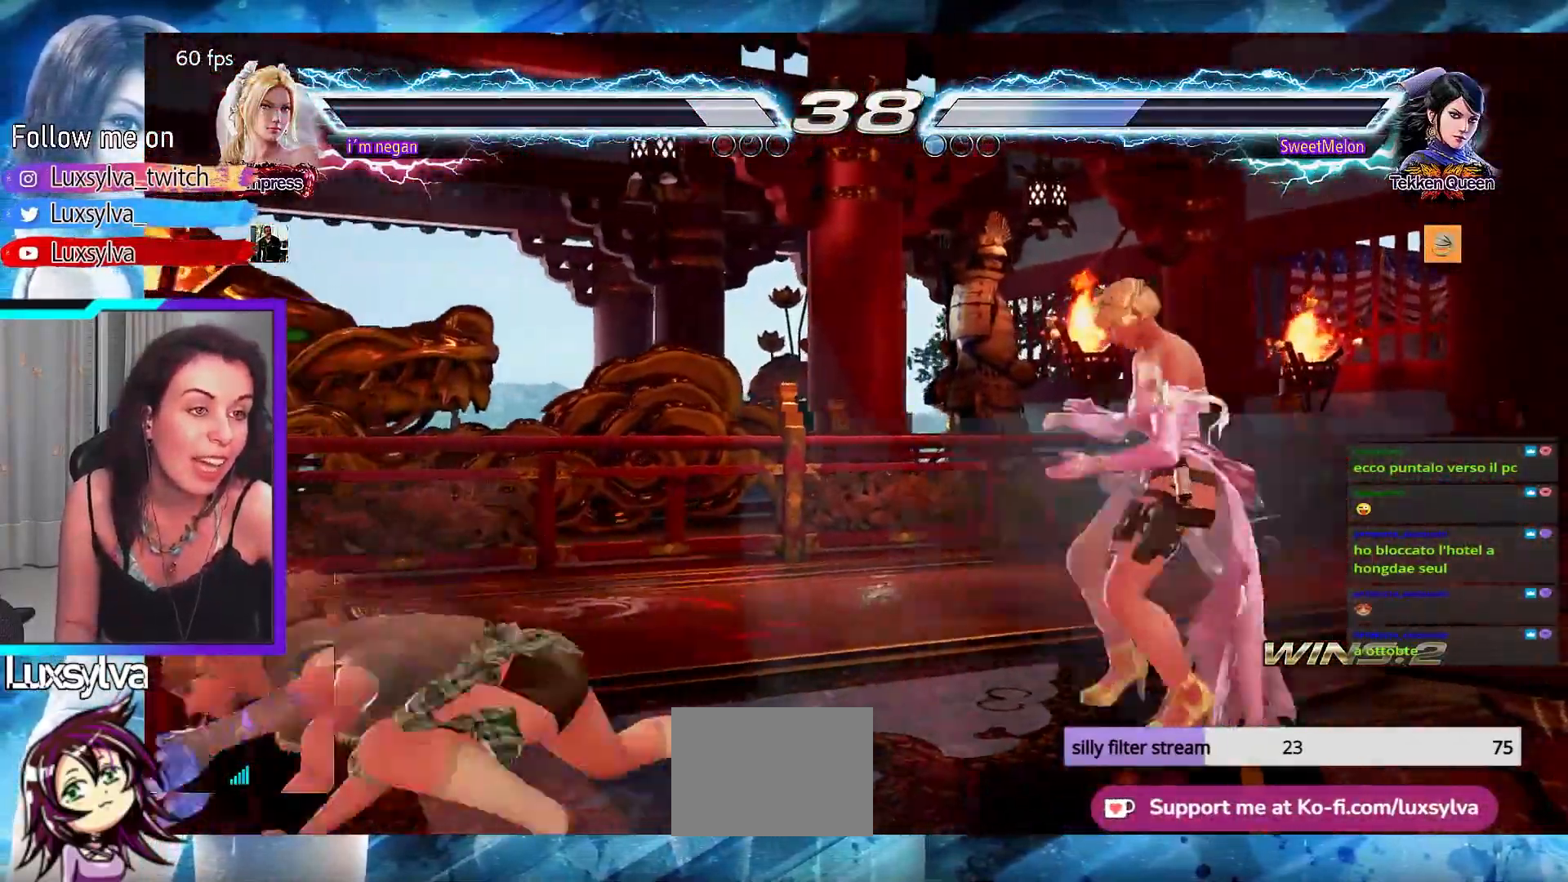
{"buttons": [], "events": []}
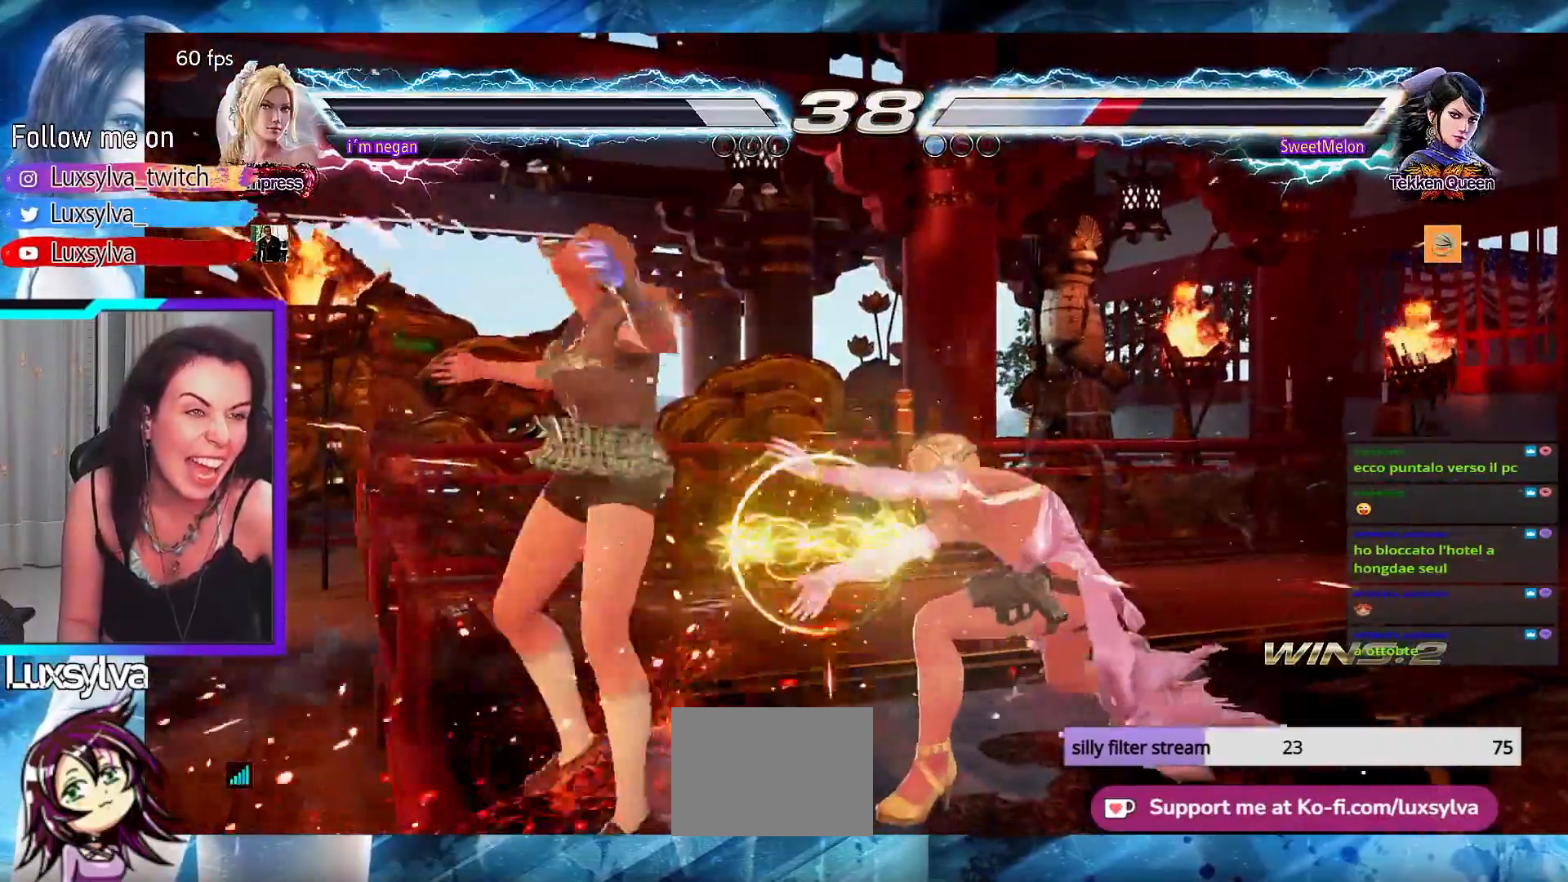
{"buttons": [], "events": [[367, "CROSS", "down"], [467, "CROSS", "up"]]}
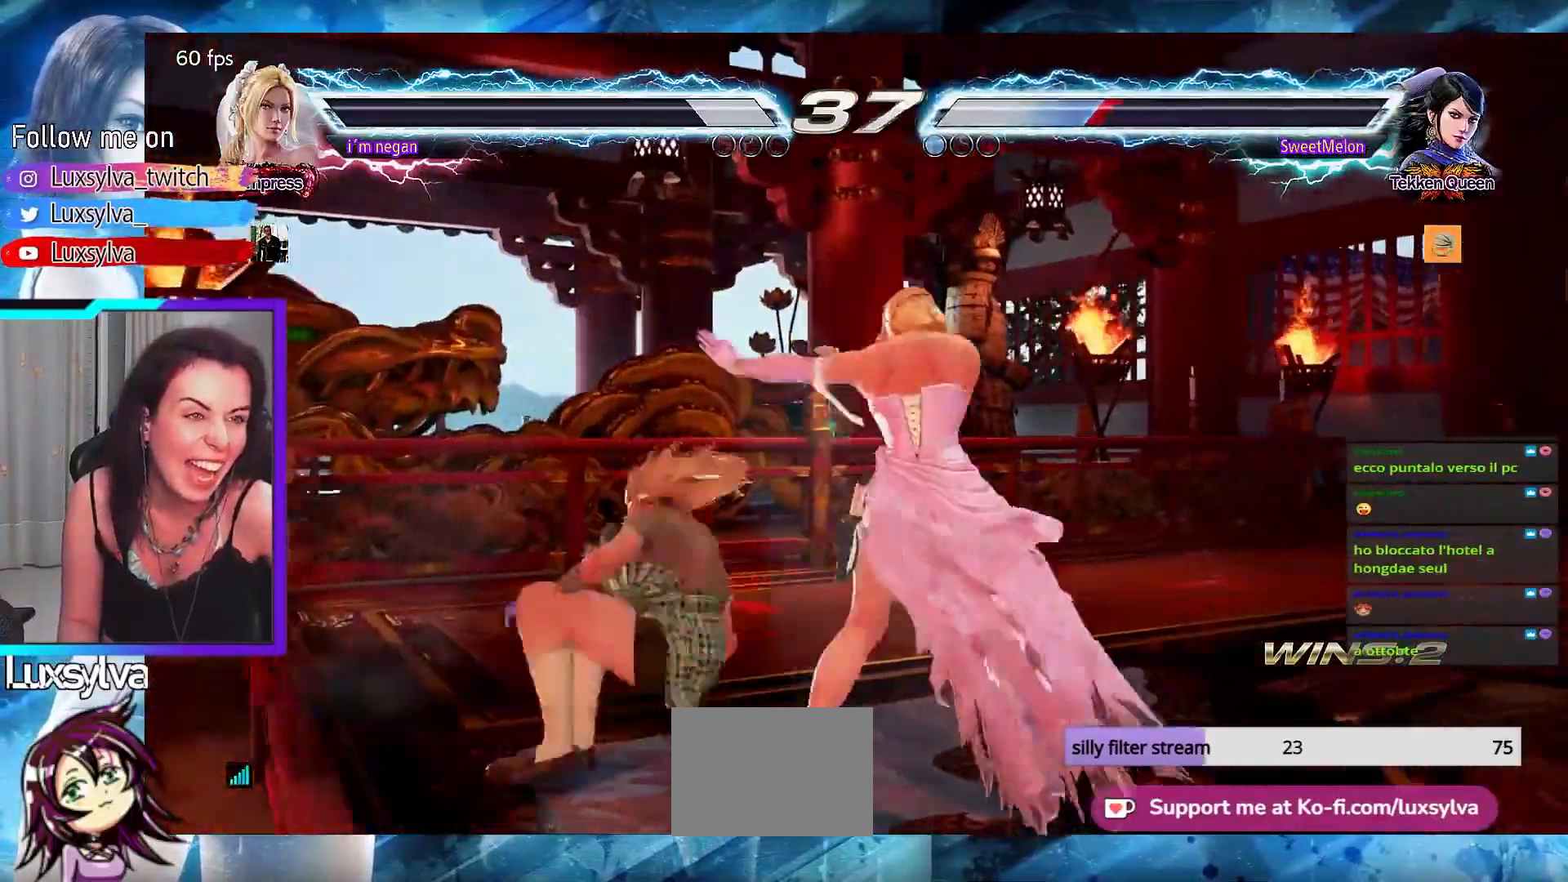
{"buttons": [], "events": [[200, "DPAD_LEFT", "down"], [400, "DPAD_LEFT", "up"]]}
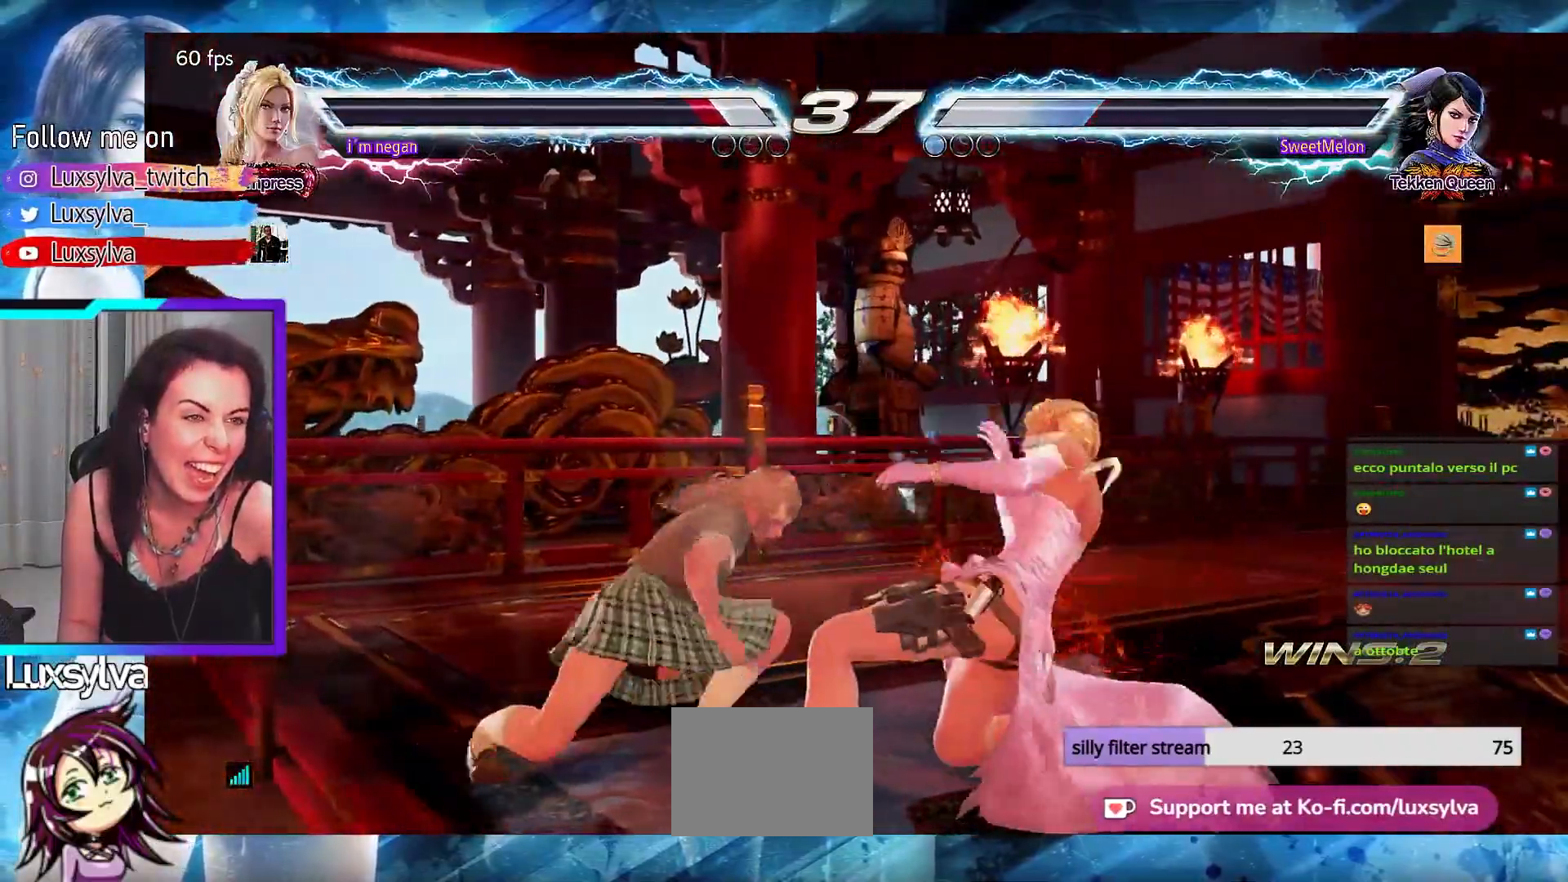
{"buttons": [], "events": [[133, "TRIANGLE", "down"], [233, "TRIANGLE", "up"], [400, "SQUARE", "down"], [500, "SQUARE", "up"]]}
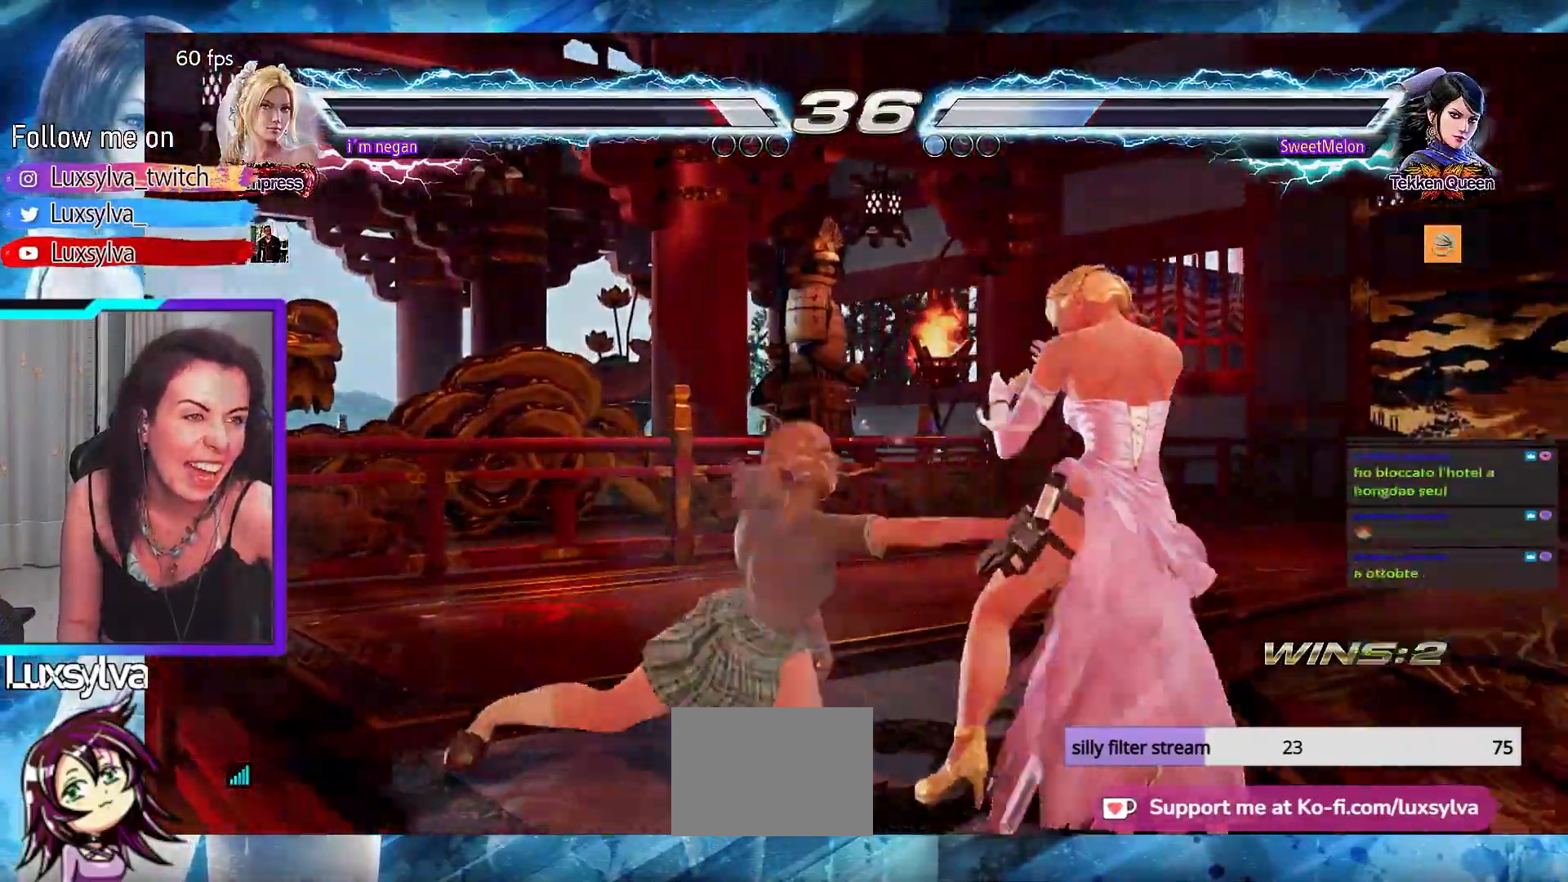
{"buttons": ["CROSS"], "events": [[100, "DPAD_RIGHT", "down"], [100, "SQUARE", "down"], [200, "SQUARE", "up"], [267, "DPAD_RIGHT", "up"], [333, "SQUARE", "down"], [467, "SQUARE", "up"], [500, "CROSS", "down"]]}
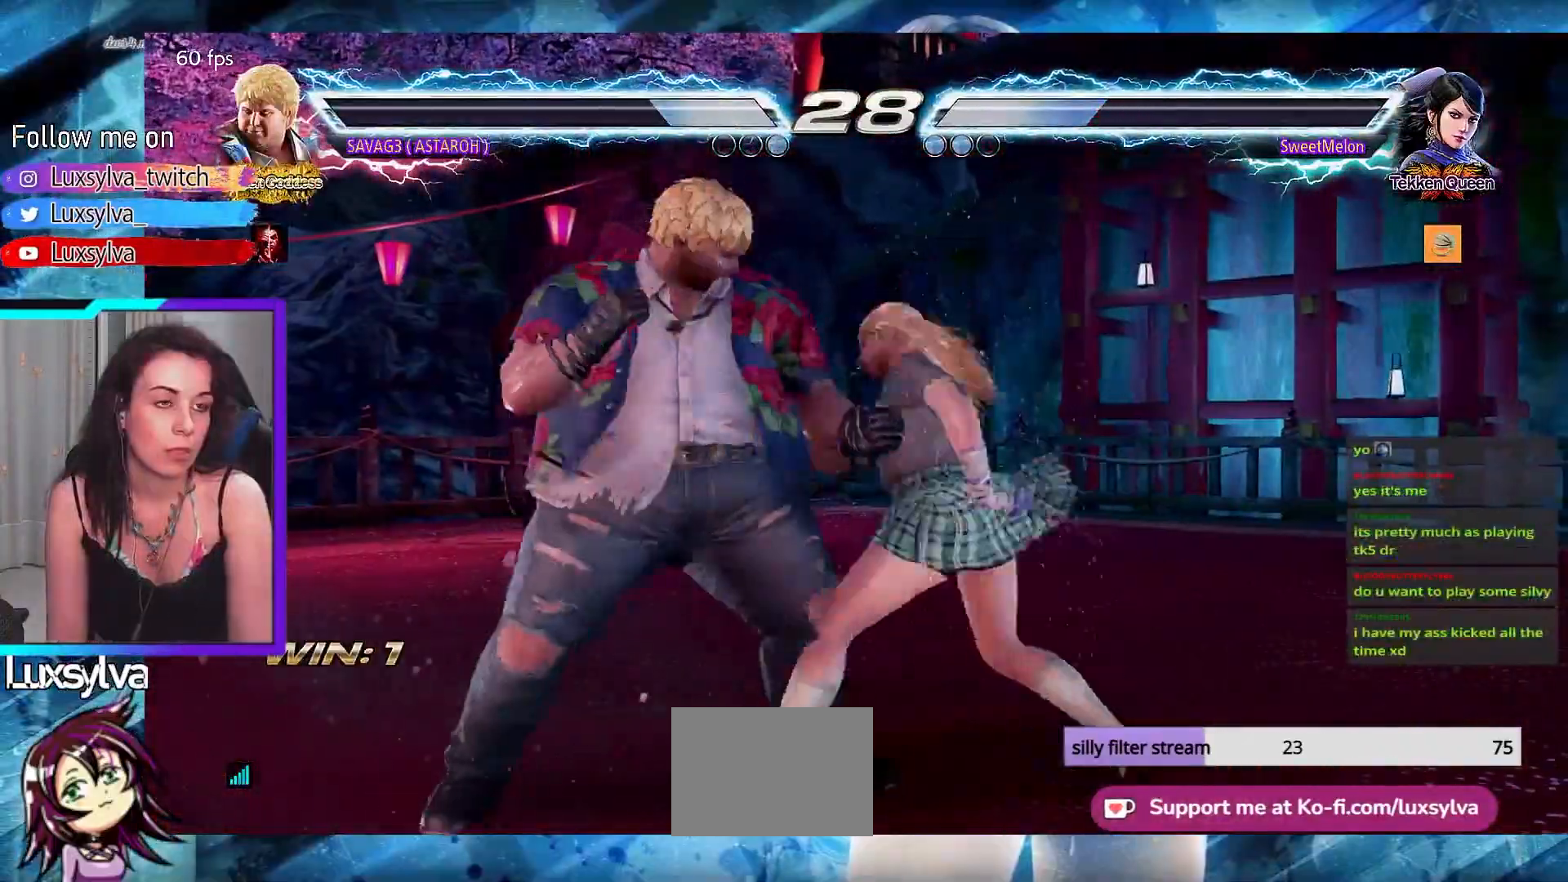
{"buttons": ["CROSS"], "events": [[133, "CROSS", "up"], [233, "CROSS", "down"]]}
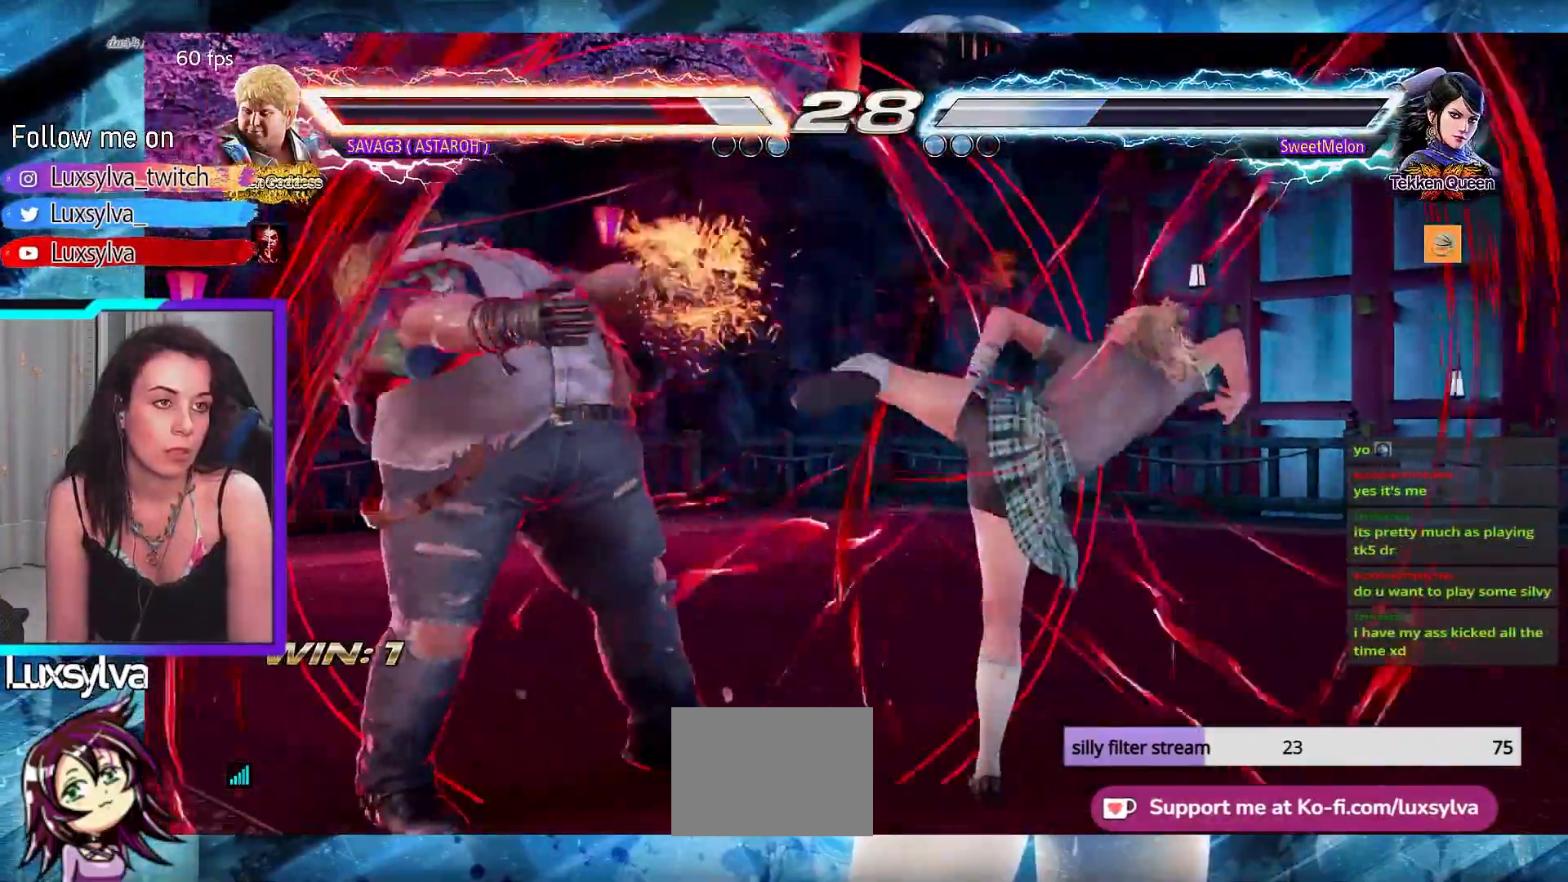
{"buttons": ["DPAD_DOWN"], "events": [[133, "CROSS", "up"], [133, "L1", "down"], [233, "L1", "up"], [300, "DPAD_DOWN", "down"]]}
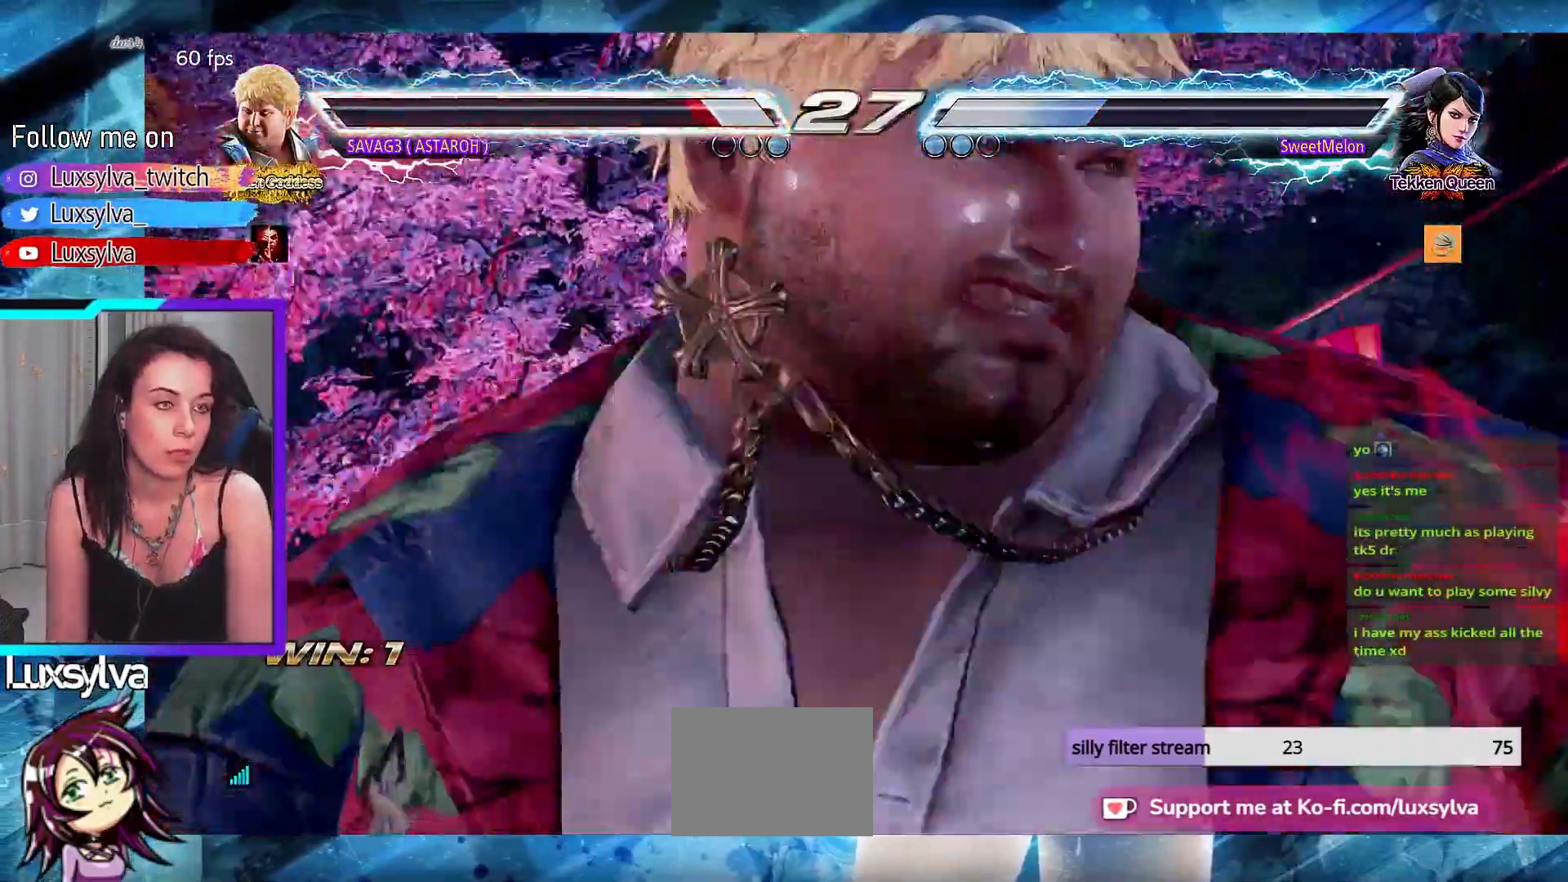
{"buttons": ["DPAD_DOWN"], "events": []}
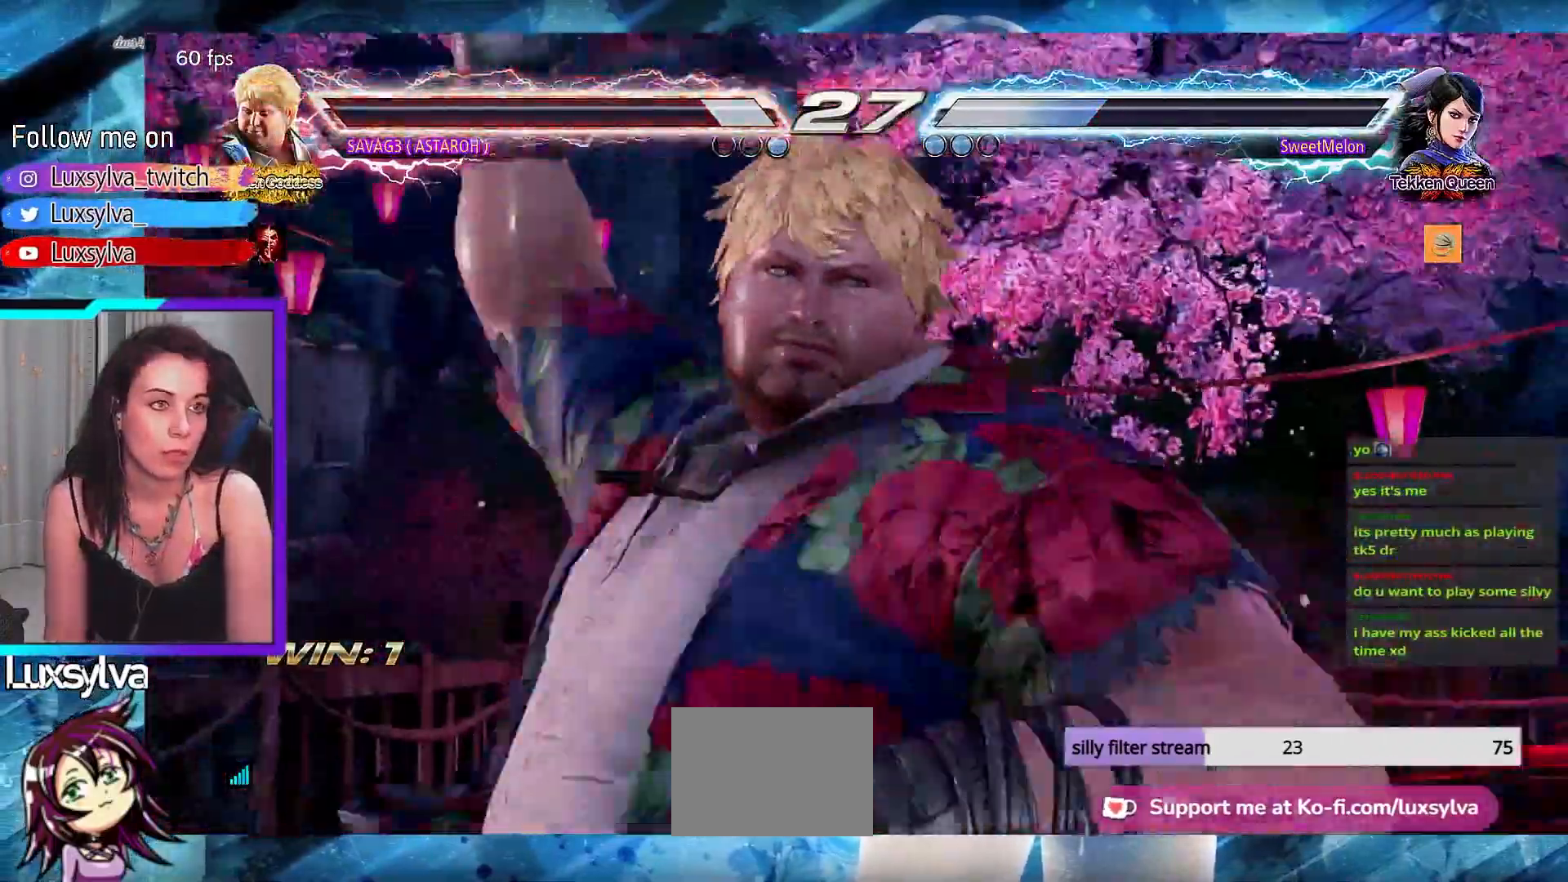
{"buttons": ["DPAD_DOWN"], "events": []}
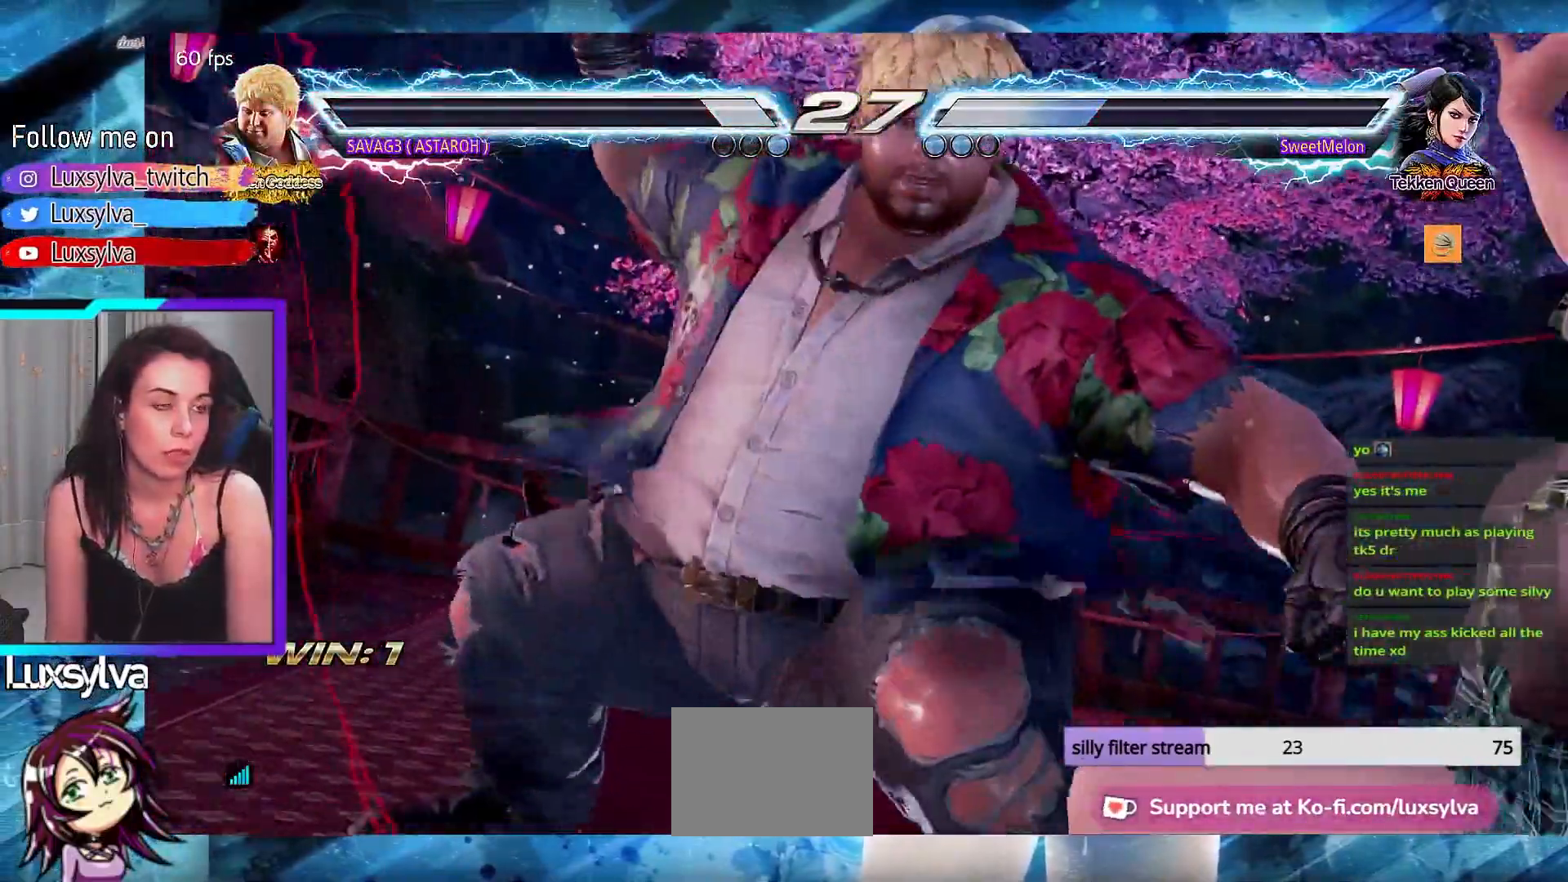
{"buttons": ["DPAD_DOWN"], "events": []}
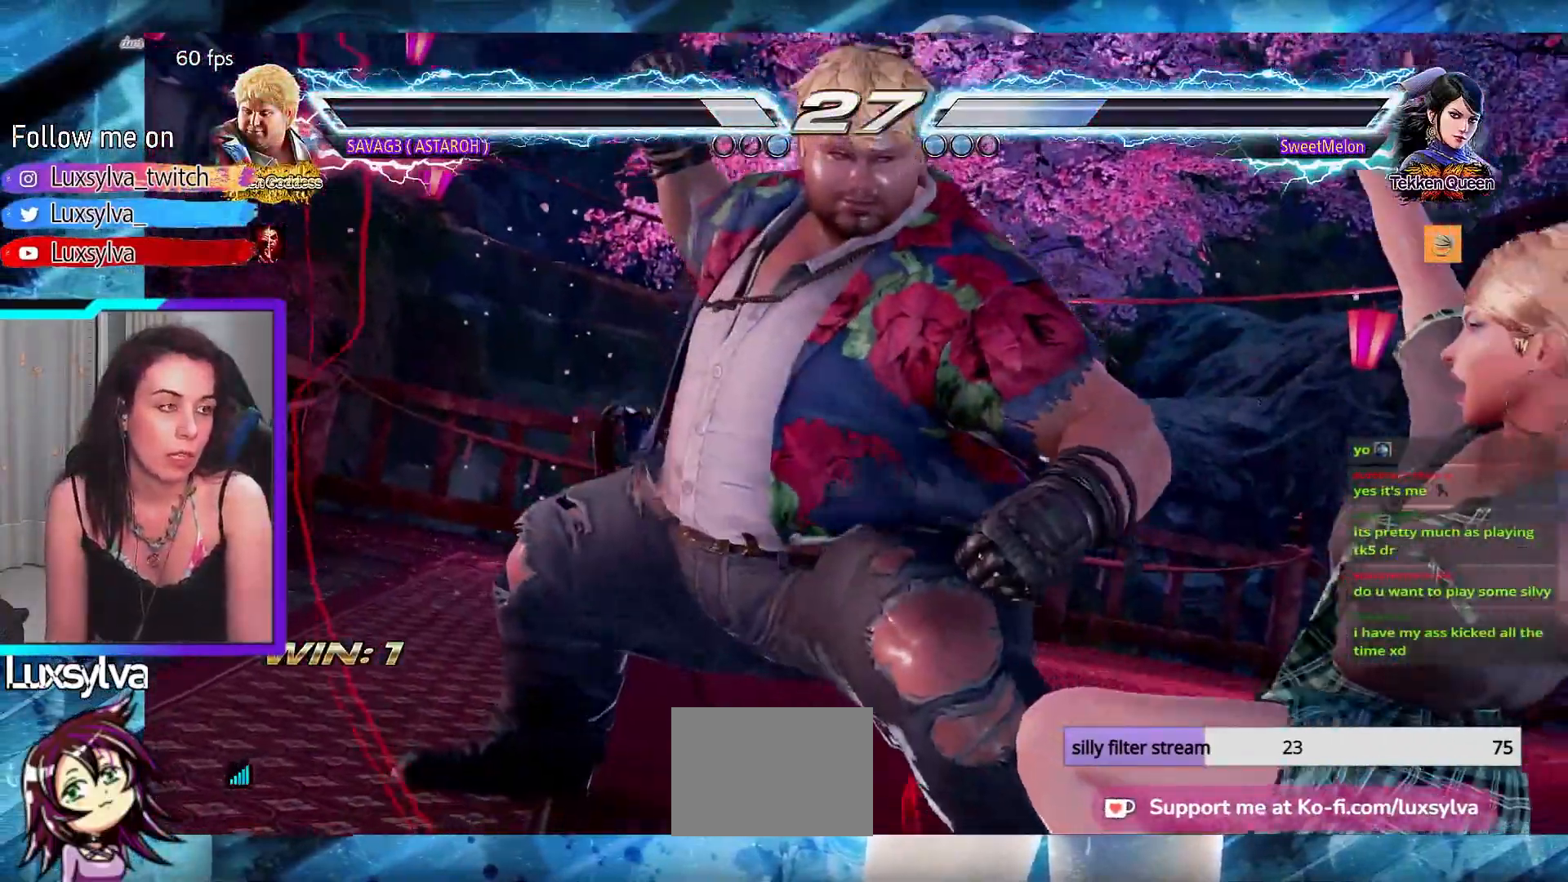
{"buttons": ["DPAD_DOWN"], "events": []}
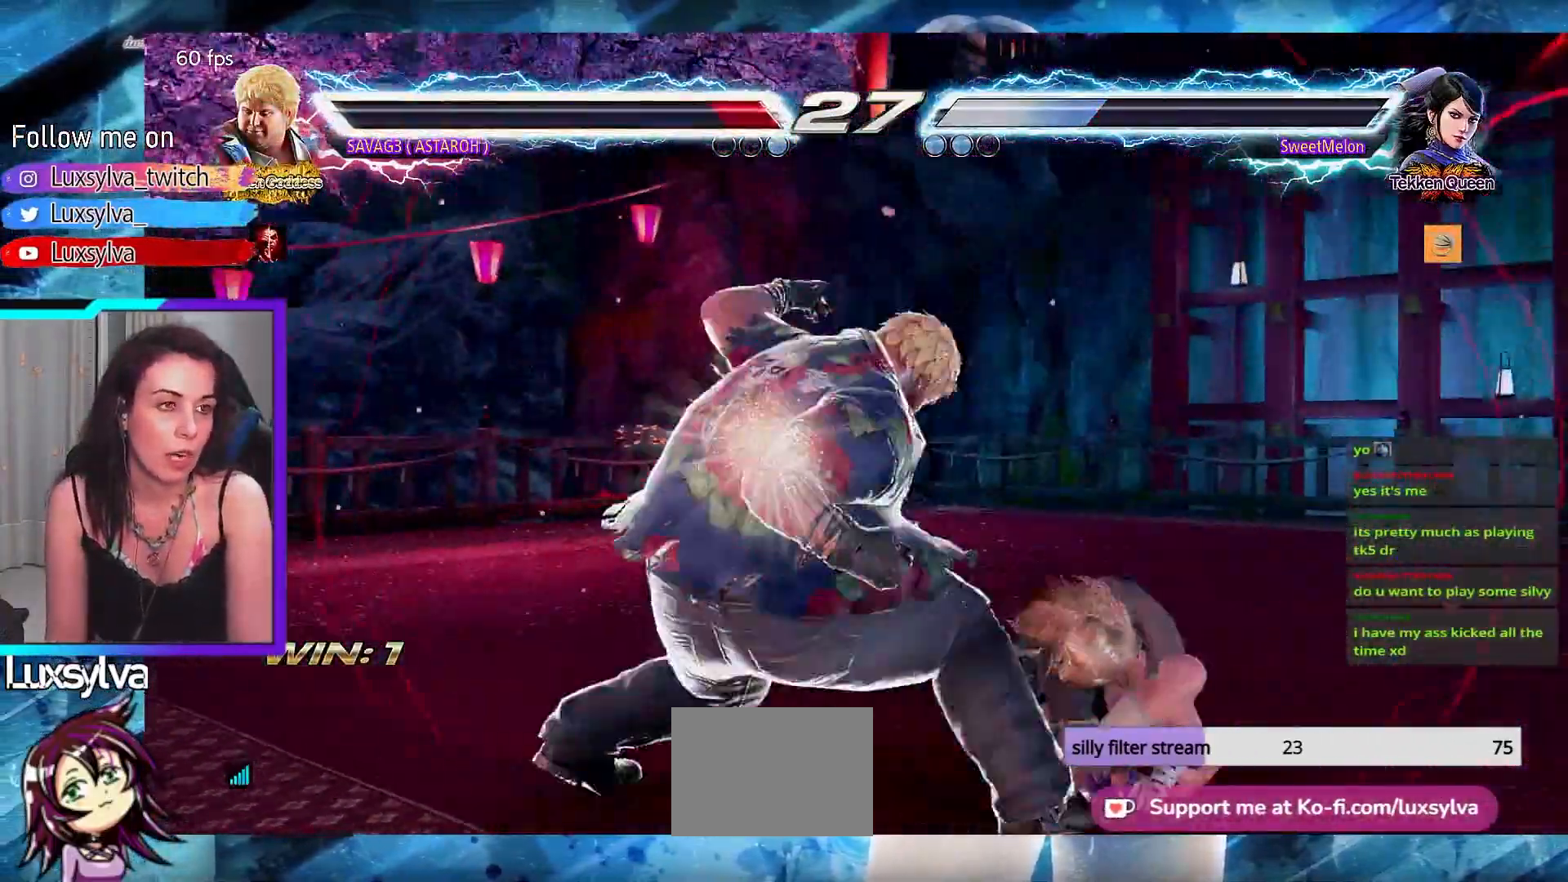
{"buttons": ["DPAD_DOWN"], "events": []}
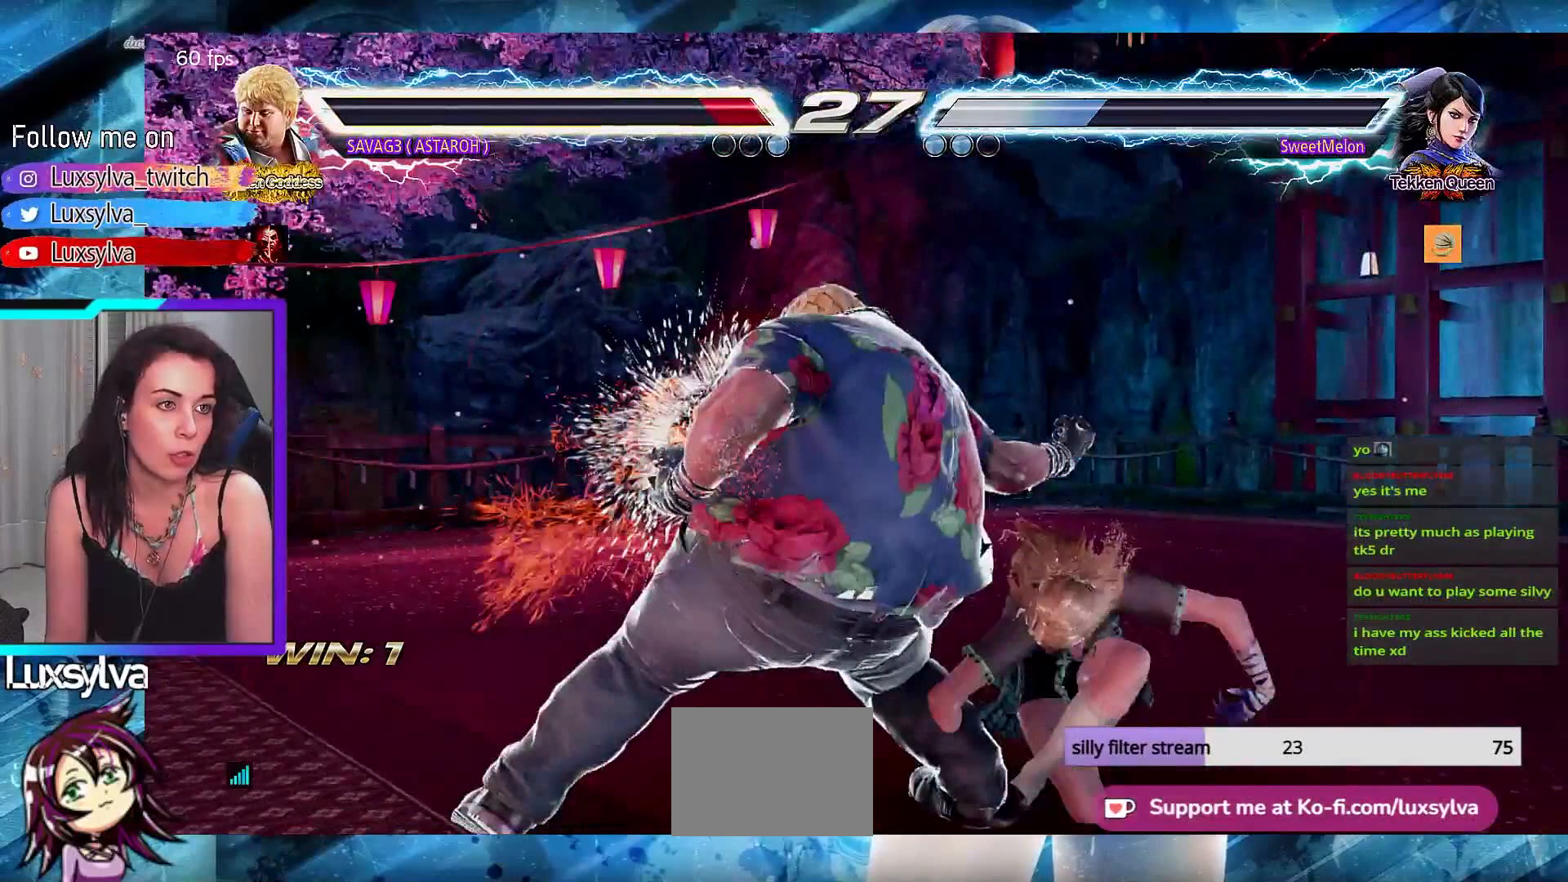
{"buttons": ["DPAD_DOWN"], "events": []}